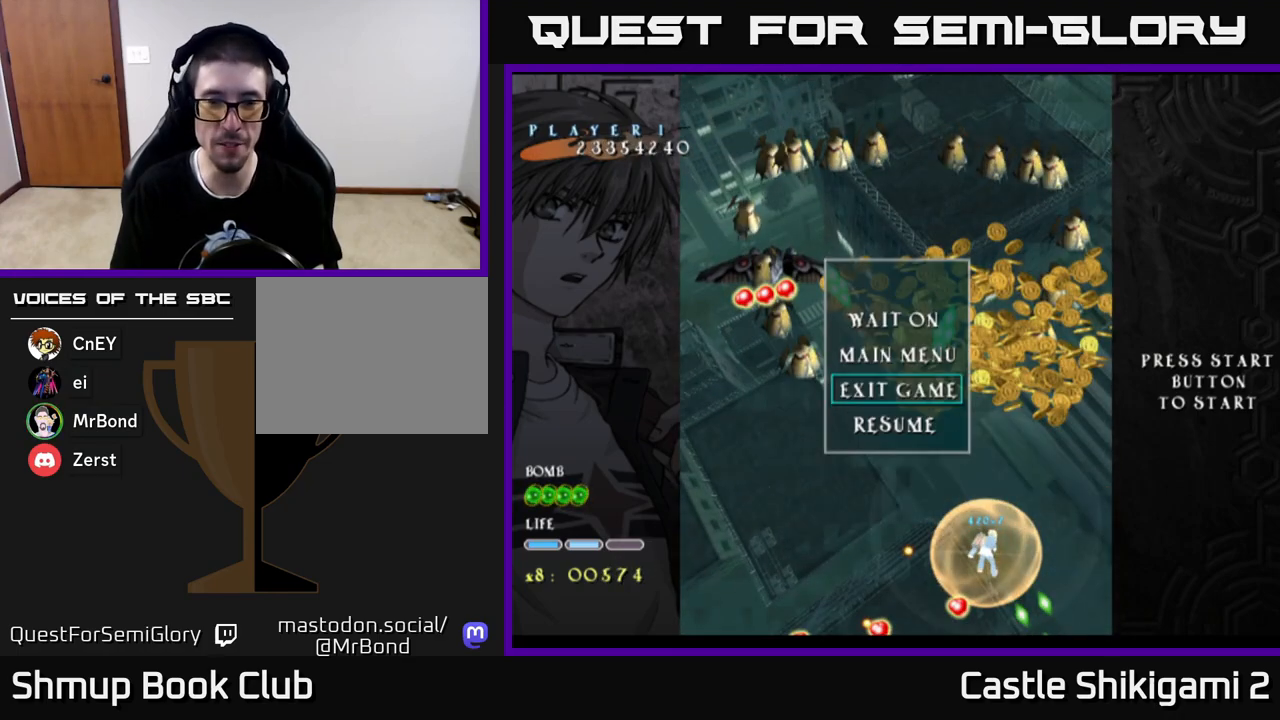
Gameplay with a controller (Xbox layout); each line is a JSON object with the inputs held at the frame after it. "events" lists button and stick changes between this image and that frame as [ms after this image, input, new state], when the widget could be followed in between.
{"buttons": ["A"], "left_stick": "center", "right_stick": "center", "events": [[50, "A", "down"], [183, "A", "up"], [283, "DPAD_UP", "down"], [400, "A", "down"], [400, "DPAD_UP", "up"]]}
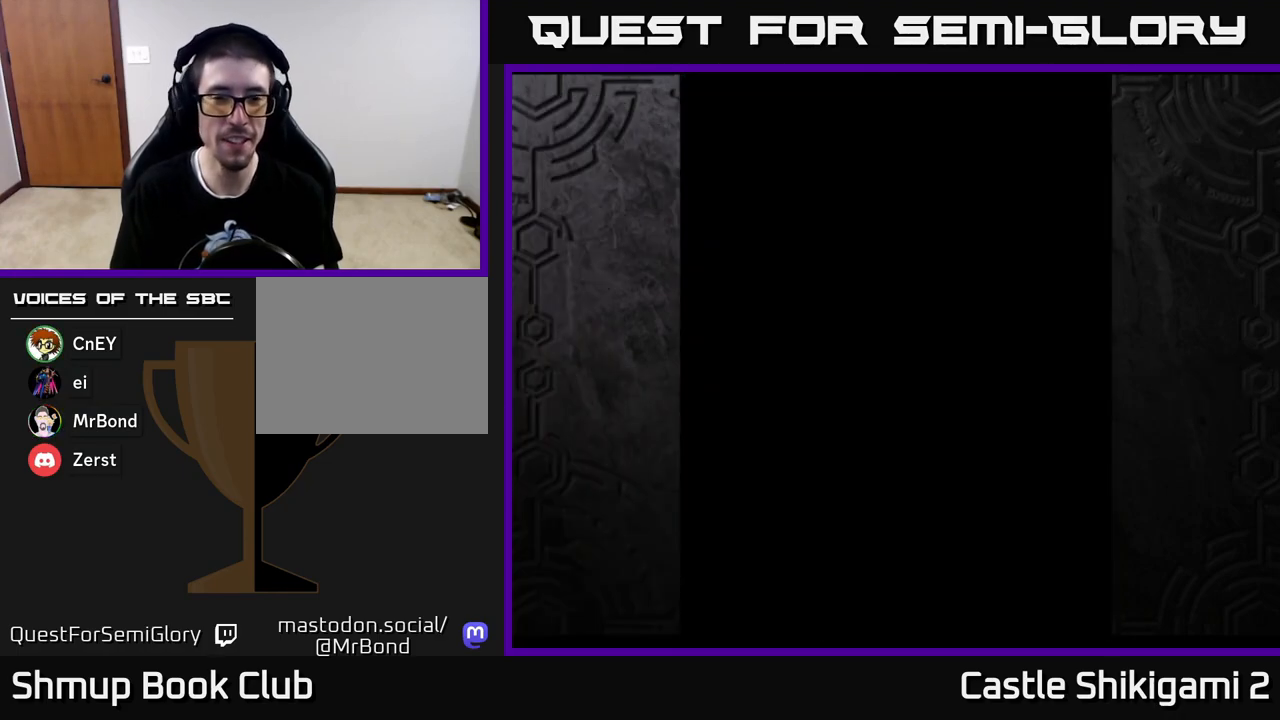
{"buttons": [], "left_stick": "center", "right_stick": "center", "events": [[17, "A", "up"]]}
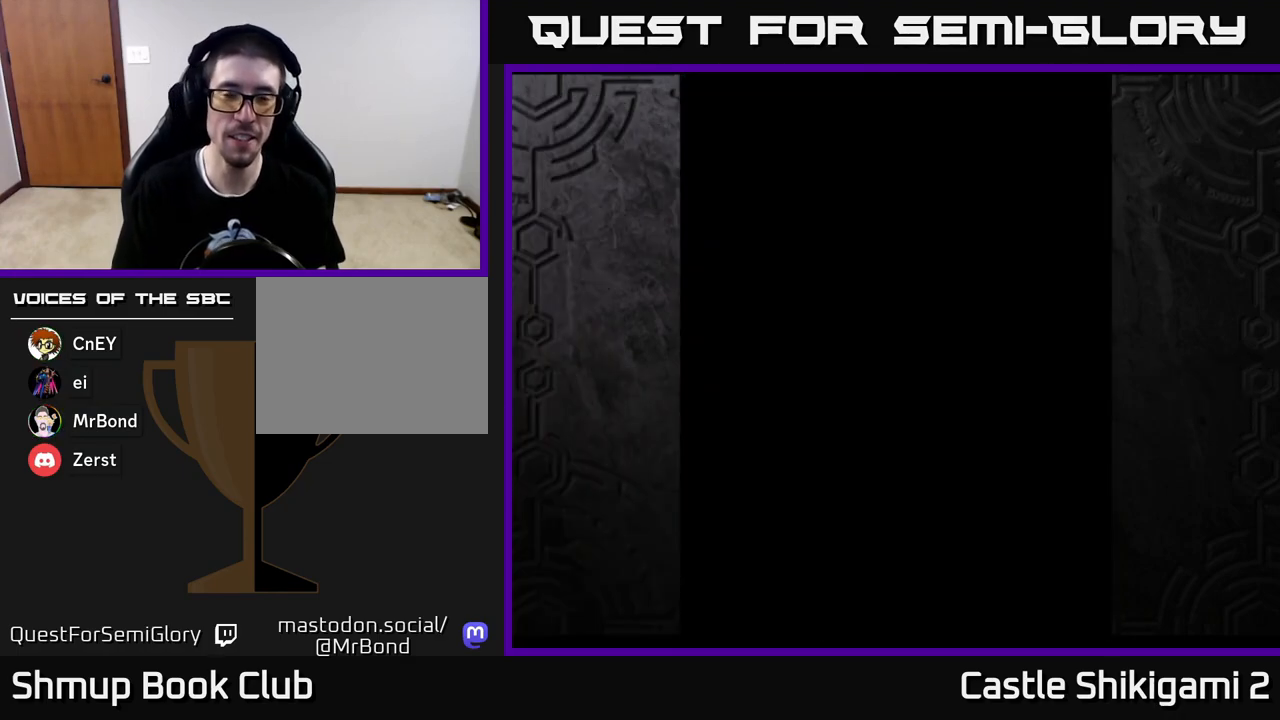
{"buttons": [], "left_stick": "center", "right_stick": "center", "events": [[150, "START", "down"], [217, "START", "up"], [300, "START", "down"], [333, "START", "up"], [433, "START", "down"], [467, "START", "up"]]}
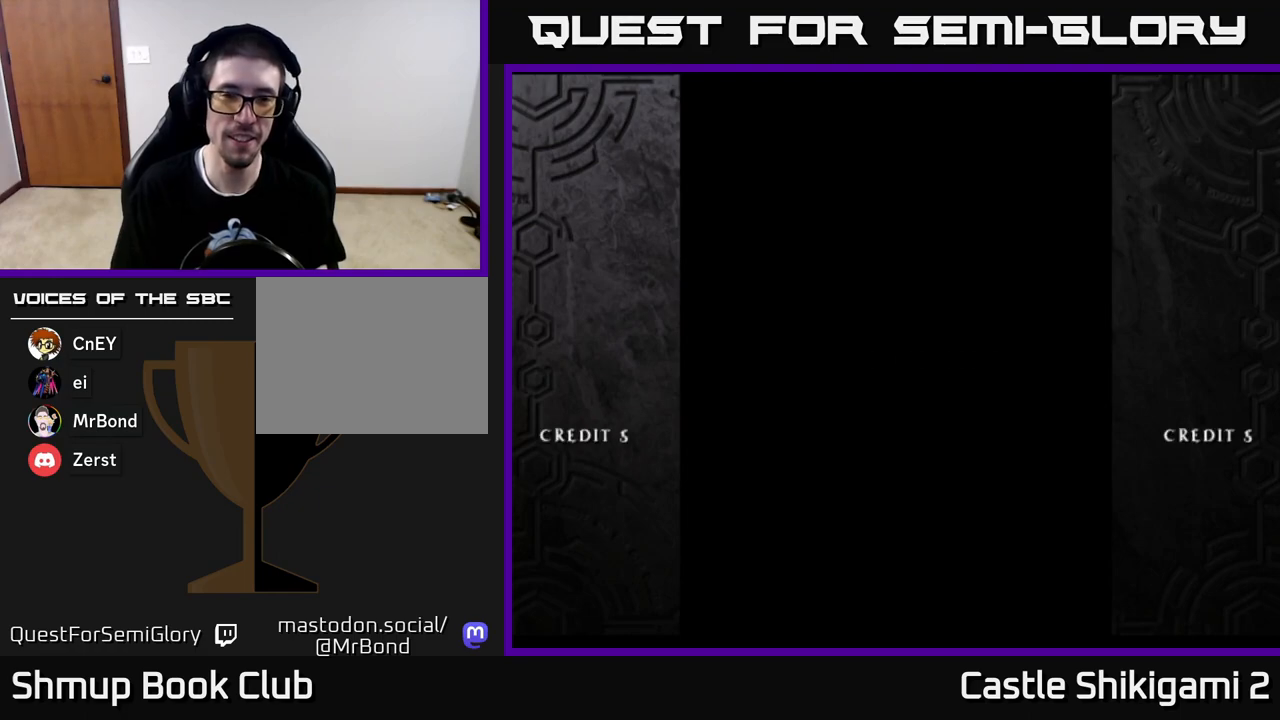
{"buttons": ["START"], "left_stick": "center", "right_stick": "center", "events": [[67, "START", "down"], [100, "START", "up"], [183, "START", "down"], [250, "START", "up"], [333, "START", "down"], [400, "START", "up"], [467, "START", "down"]]}
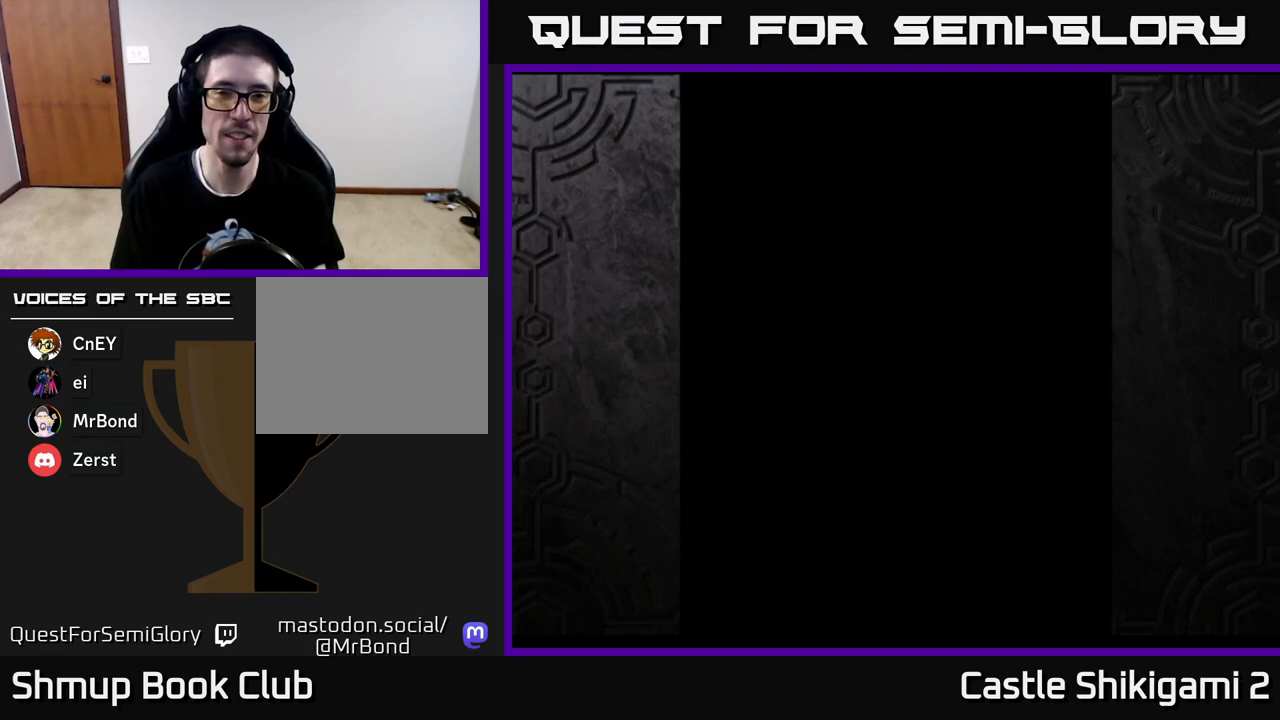
{"buttons": [], "left_stick": "center", "right_stick": "center", "events": [[33, "START", "up"], [100, "START", "down"], [183, "START", "up"], [250, "START", "down"], [333, "START", "up"], [400, "START", "down"], [467, "START", "up"]]}
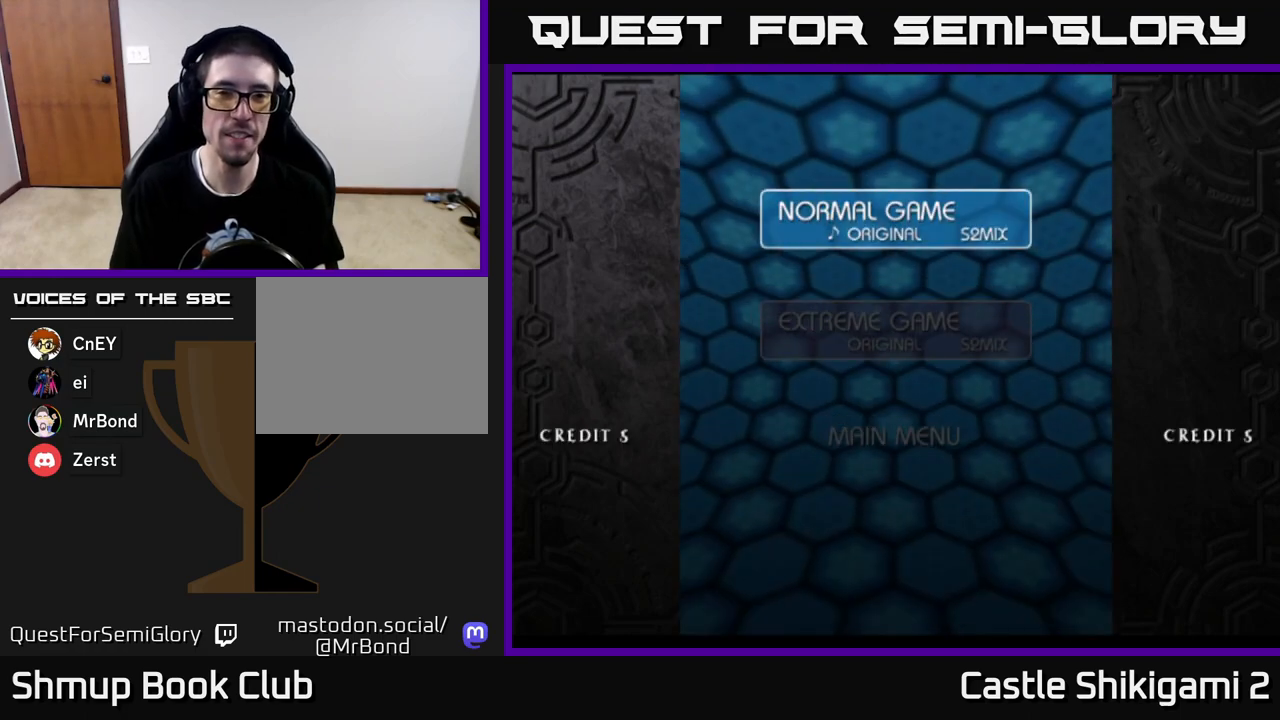
{"buttons": [], "left_stick": "center", "right_stick": "center", "events": [[50, "START", "down"], [117, "START", "up"], [283, "A", "down"], [350, "A", "up"], [483, "A", "down"], [500, "A", "up"]]}
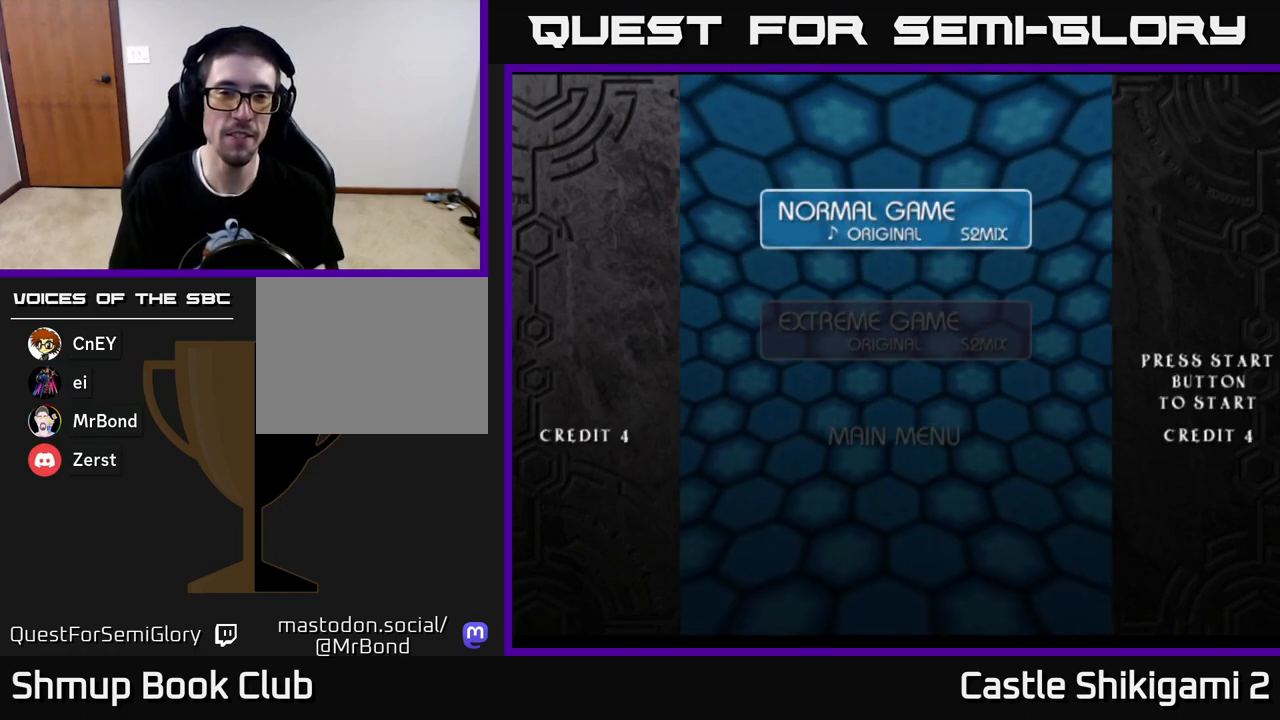
{"buttons": [], "left_stick": "center", "right_stick": "center", "events": [[67, "A", "down"], [133, "A", "up"], [217, "A", "down"], [283, "A", "up"], [367, "A", "down"], [433, "A", "up"]]}
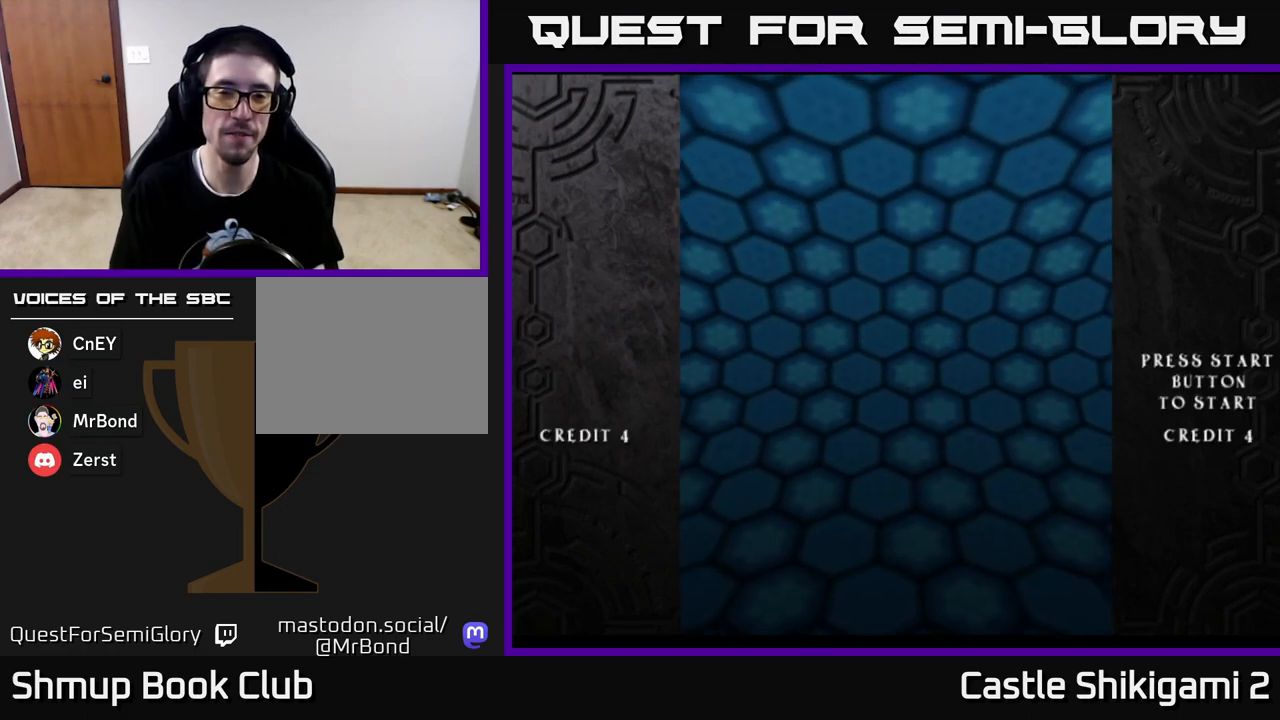
{"buttons": ["A"], "left_stick": "center", "right_stick": "center", "events": [[17, "A", "down"], [83, "A", "up"], [150, "A", "down"], [217, "A", "up"], [300, "A", "down"], [367, "A", "up"], [450, "A", "down"]]}
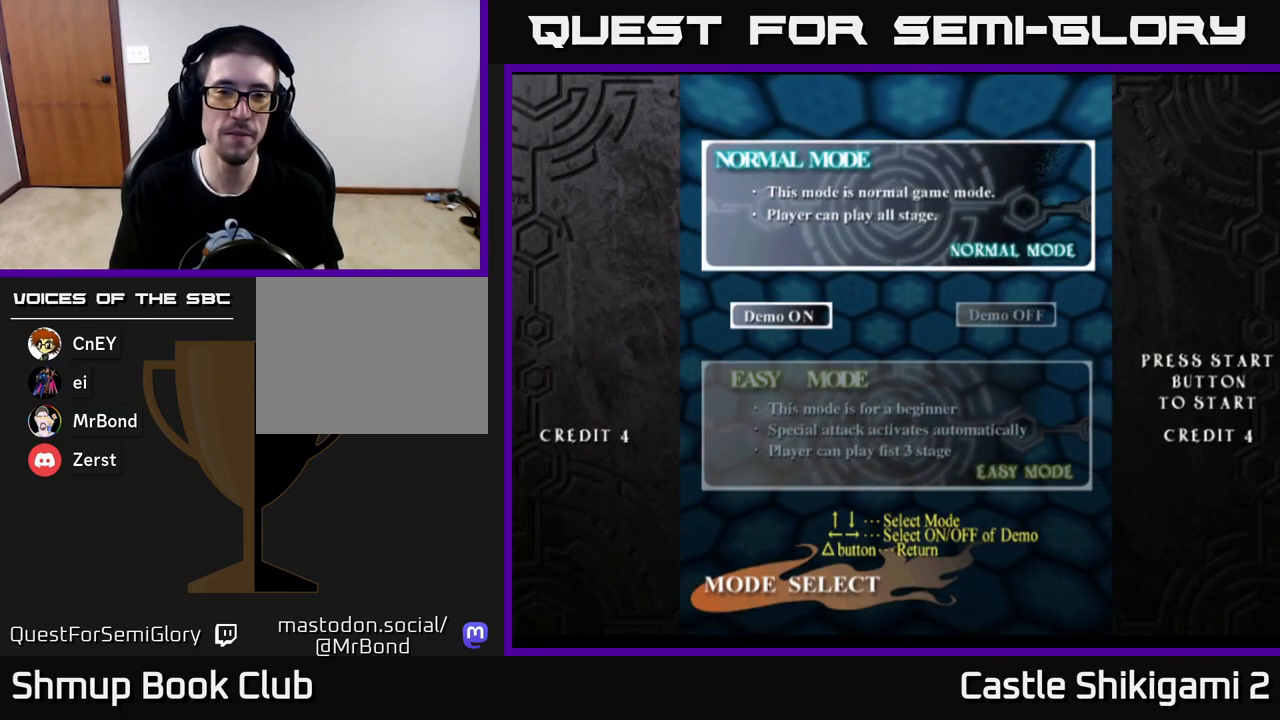
{"buttons": [], "left_stick": "center", "right_stick": "center", "events": [[17, "A", "up"], [100, "A", "down"], [167, "A", "up"], [250, "A", "down"], [317, "A", "up"], [383, "A", "down"], [467, "A", "up"]]}
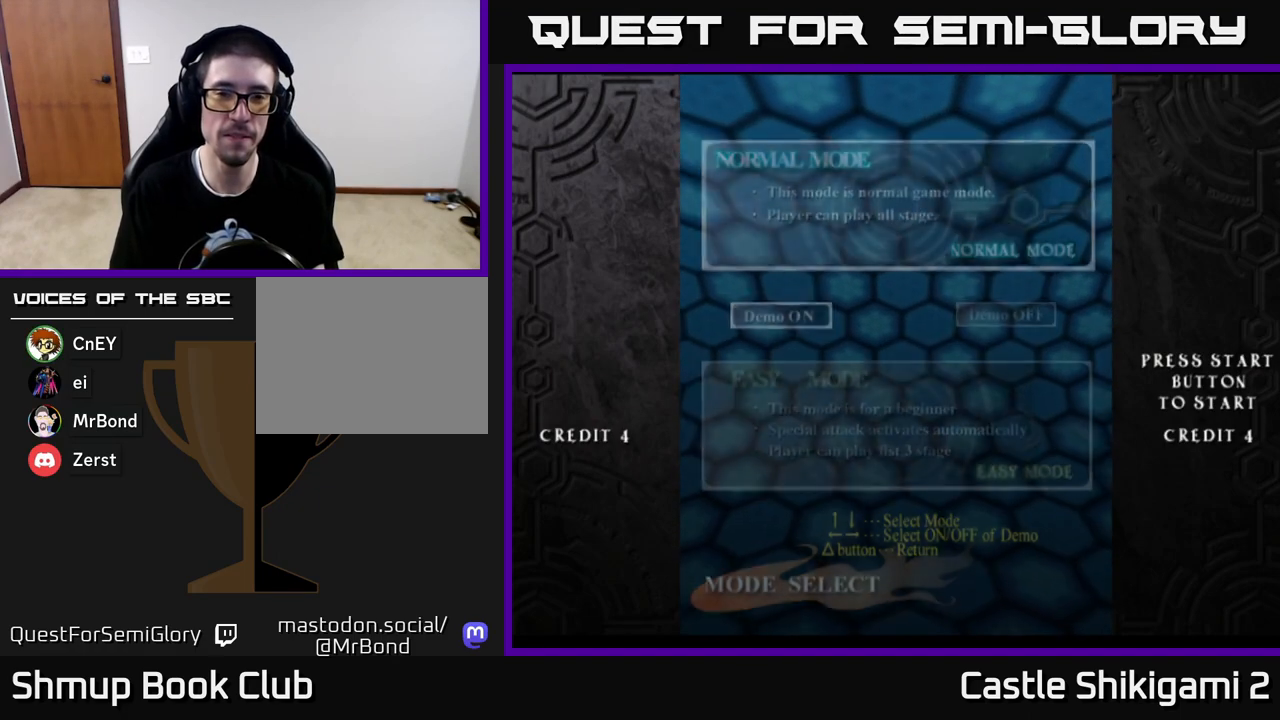
{"buttons": ["A"], "left_stick": "center", "right_stick": "center", "events": [[33, "A", "down"], [100, "A", "up"], [183, "A", "down"], [250, "A", "up"], [333, "A", "down"], [400, "A", "up"], [483, "A", "down"]]}
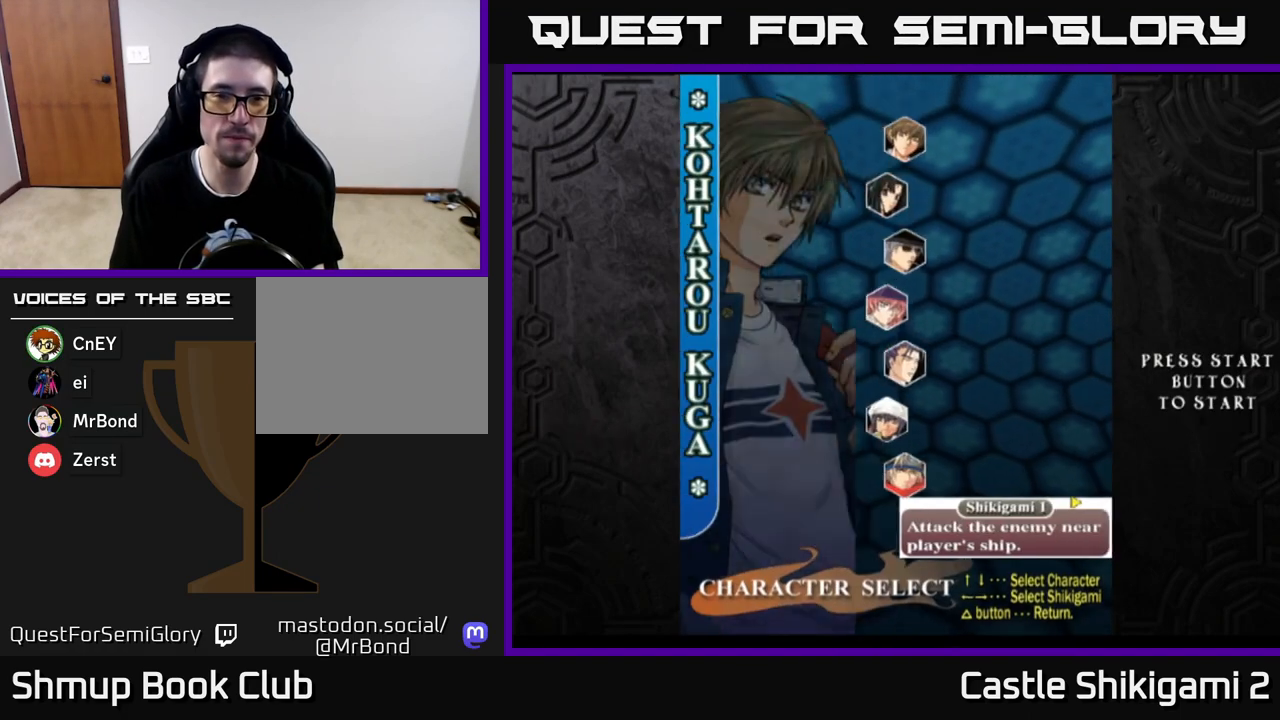
{"buttons": ["A"], "left_stick": "center", "right_stick": "center", "events": [[50, "A", "up"], [133, "A", "down"], [200, "A", "up"], [283, "A", "down"], [350, "A", "up"], [433, "A", "down"]]}
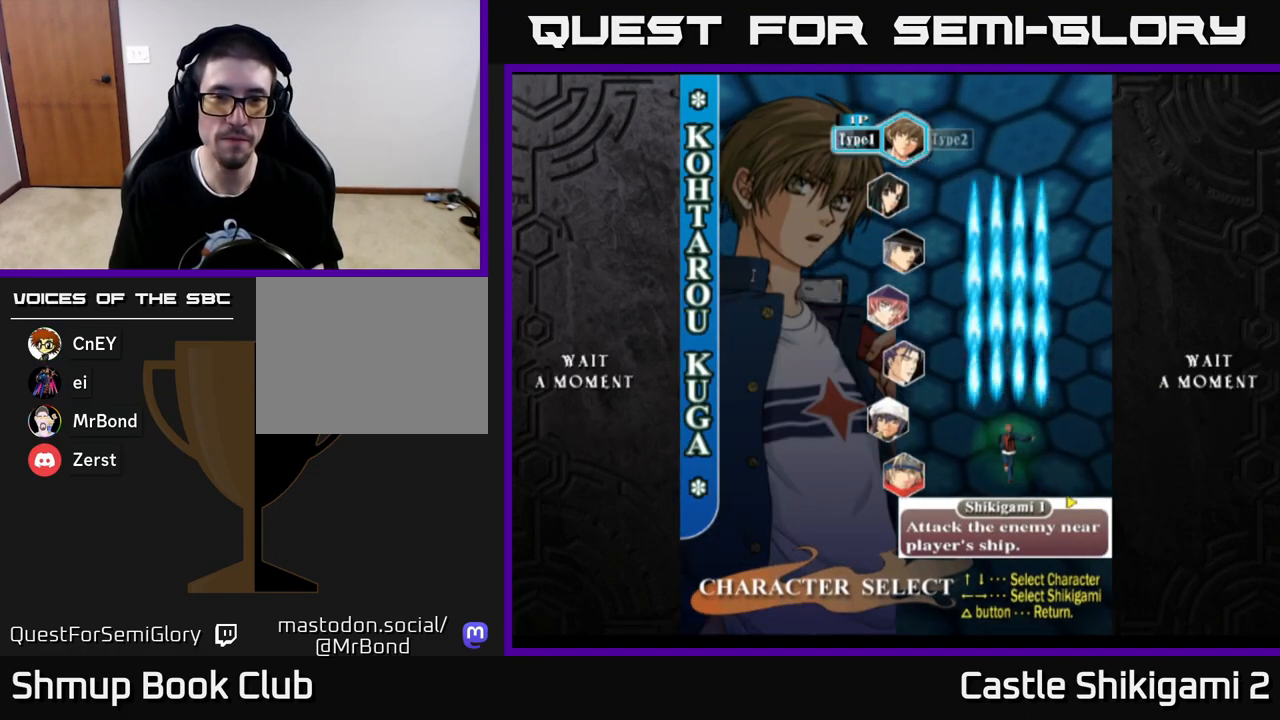
{"buttons": [], "left_stick": "center", "right_stick": "center", "events": [[17, "A", "up"], [83, "A", "down"], [150, "A", "up"], [233, "A", "down"], [300, "A", "up"], [383, "A", "down"], [450, "A", "up"]]}
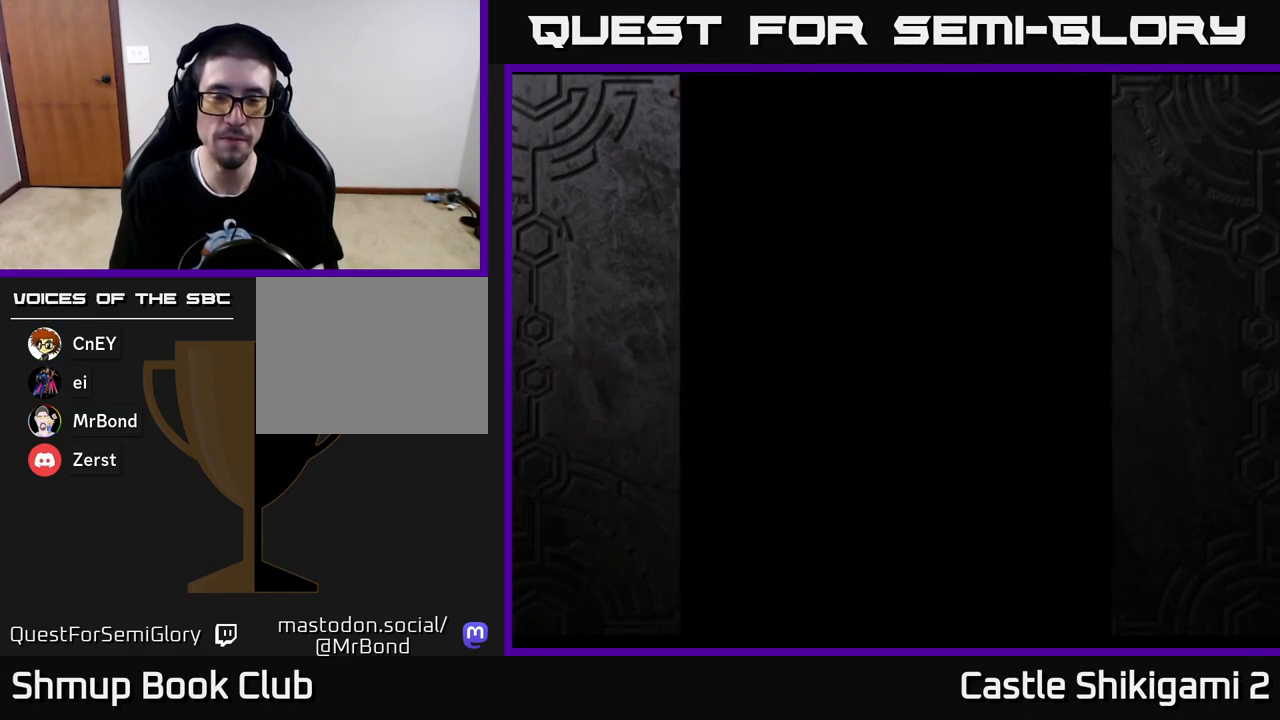
{"buttons": [], "left_stick": "center", "right_stick": "center", "events": [[467, "START", "down"], [500, "START", "up"]]}
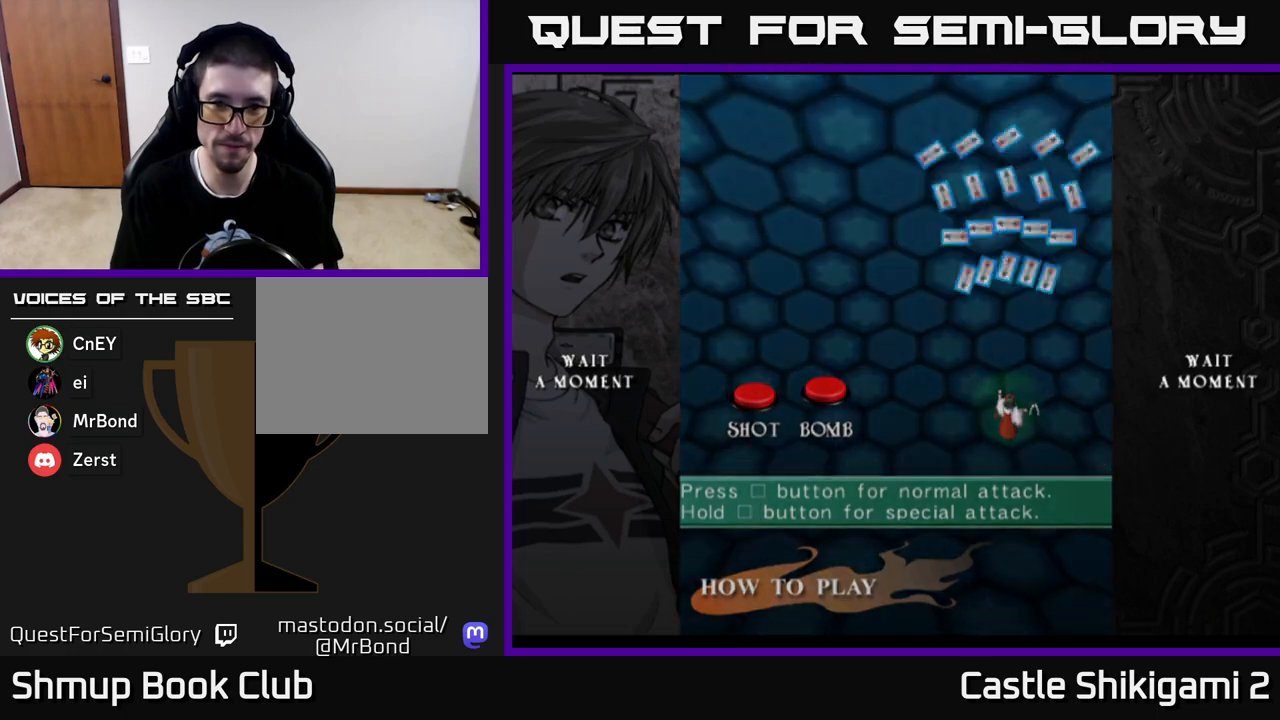
{"buttons": [], "left_stick": "center", "right_stick": "center", "events": [[67, "START", "down"], [150, "START", "up"], [233, "START", "down"], [300, "START", "up"], [383, "START", "down"], [450, "START", "up"]]}
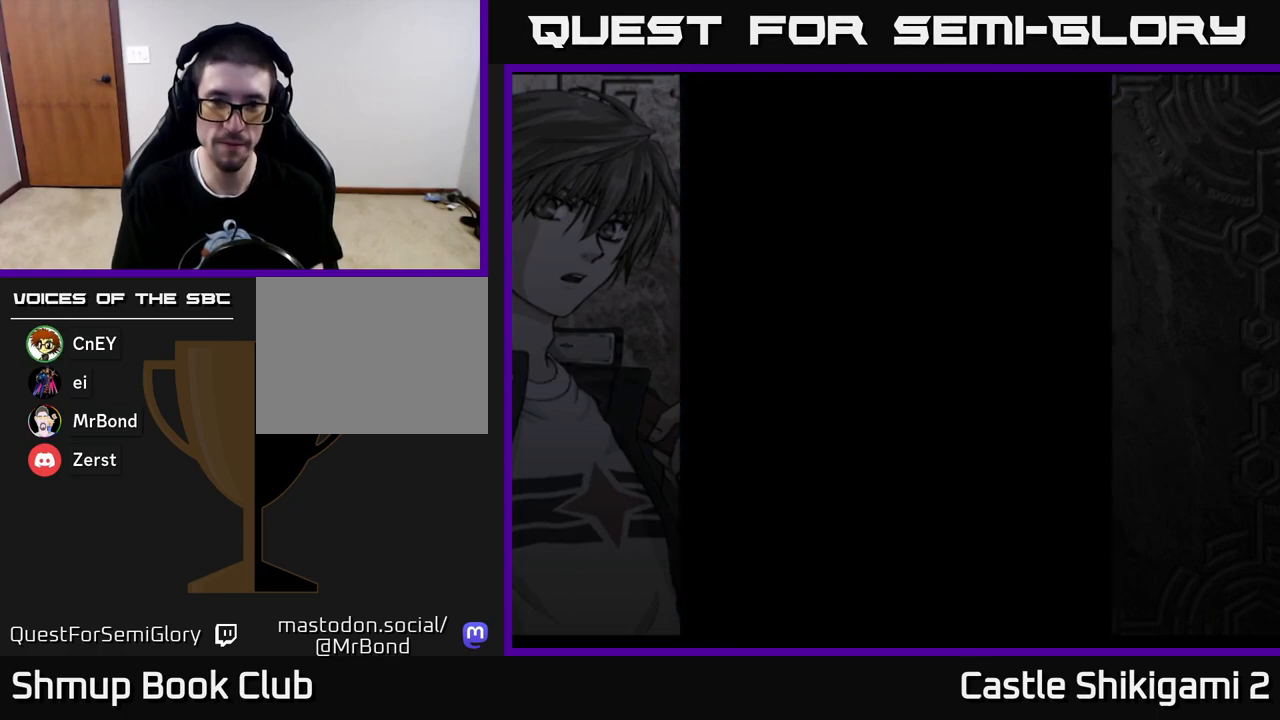
{"buttons": [], "left_stick": "center", "right_stick": "center", "events": [[33, "START", "down"], [83, "START", "up"], [167, "START", "down"], [233, "START", "up"], [317, "START", "down"], [400, "START", "up"]]}
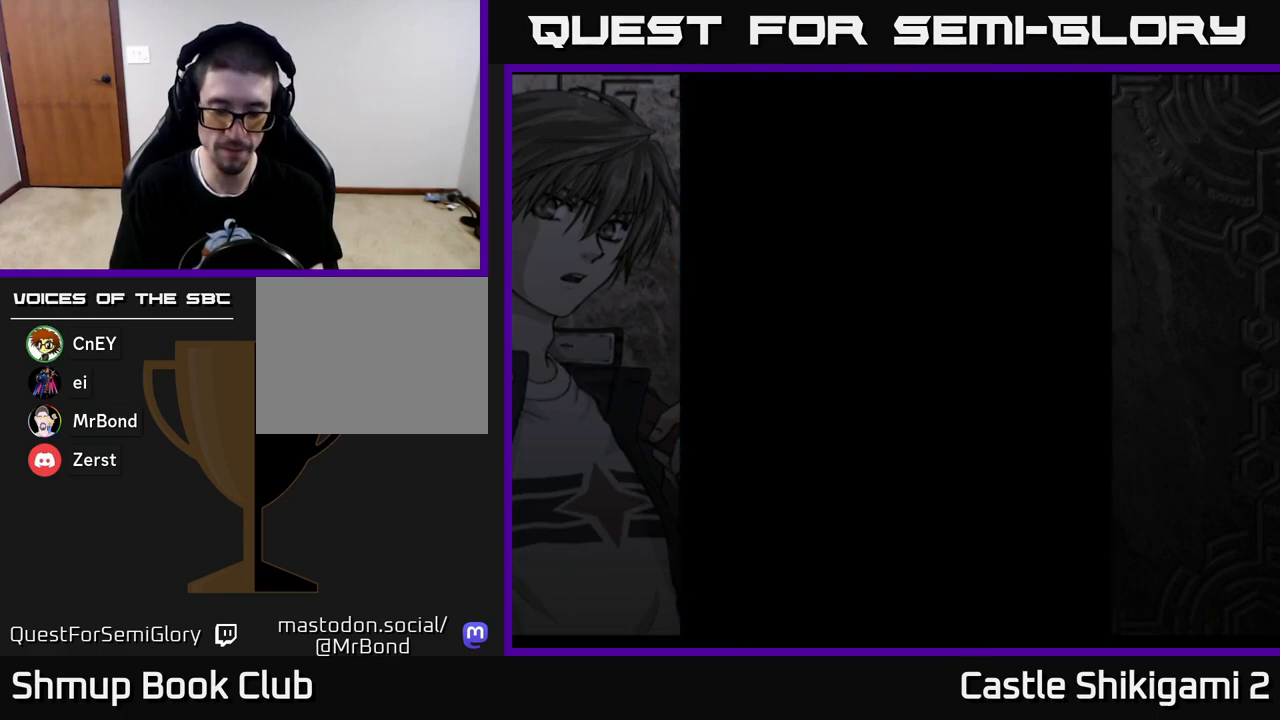
{"buttons": [], "left_stick": "center", "right_stick": "center", "events": []}
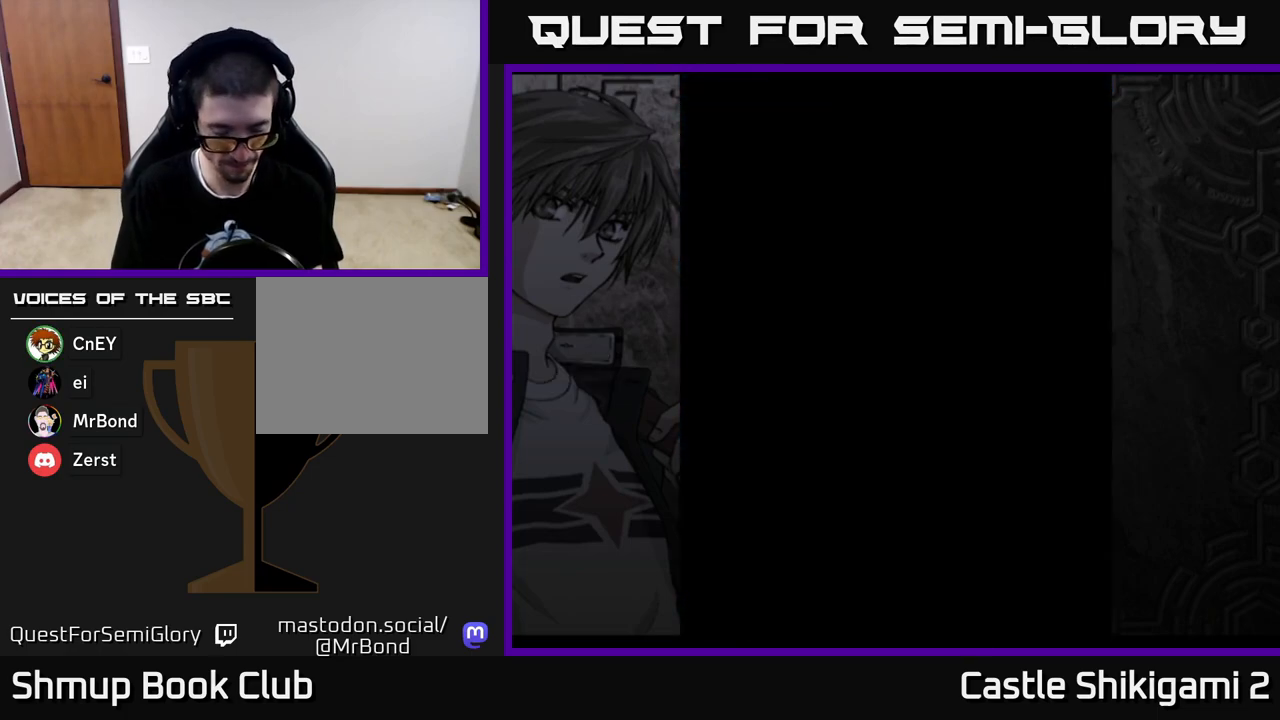
{"buttons": [], "left_stick": "center", "right_stick": "center", "events": []}
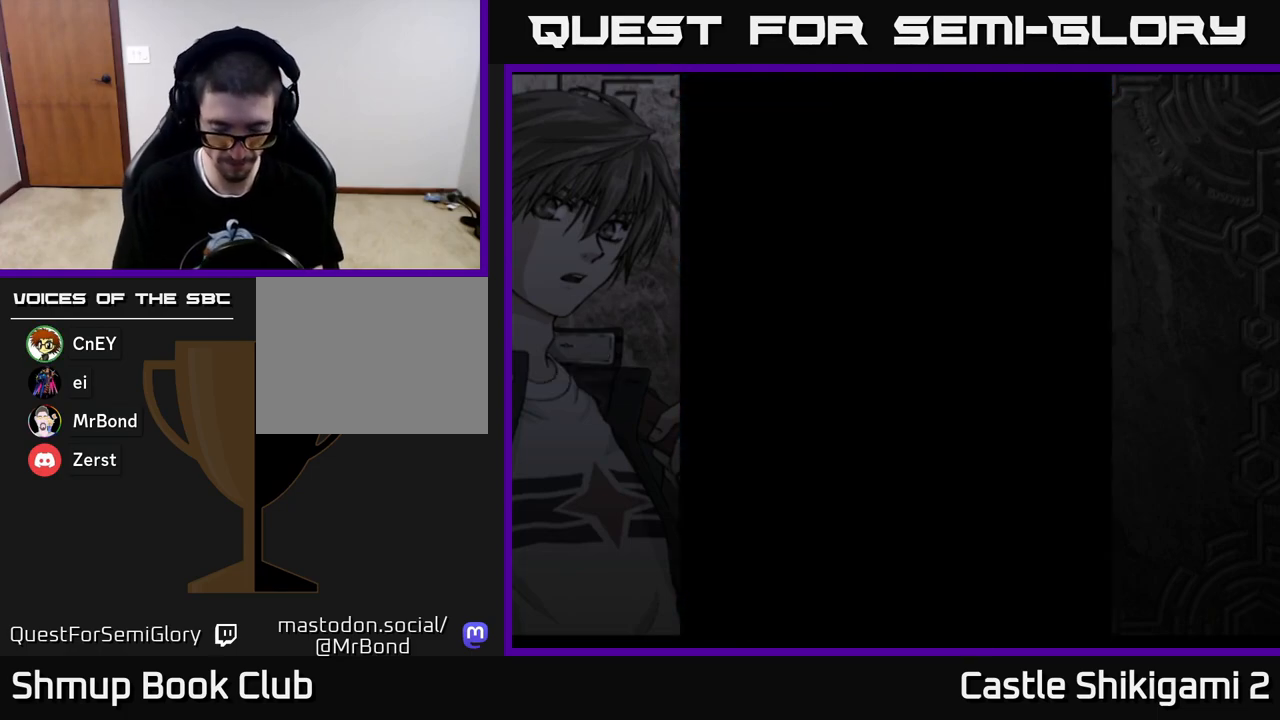
{"buttons": [], "left_stick": "center", "right_stick": "center", "events": []}
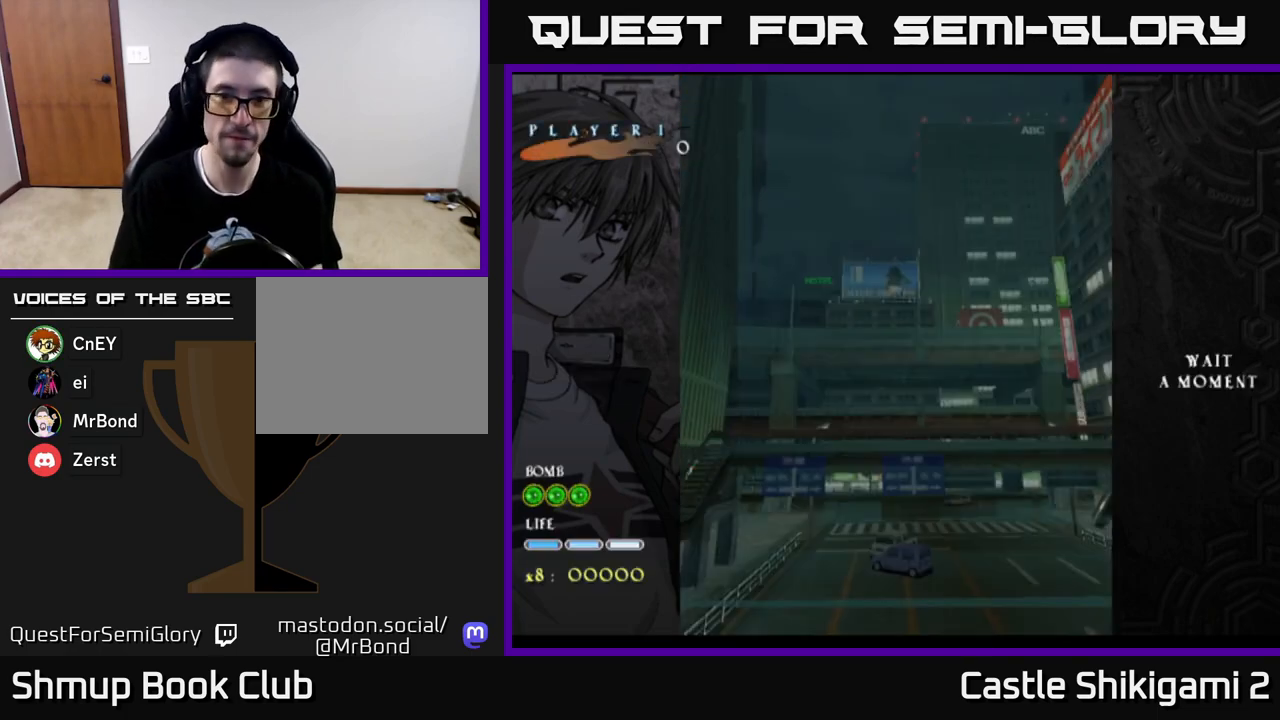
{"buttons": [], "left_stick": "center", "right_stick": "center", "events": []}
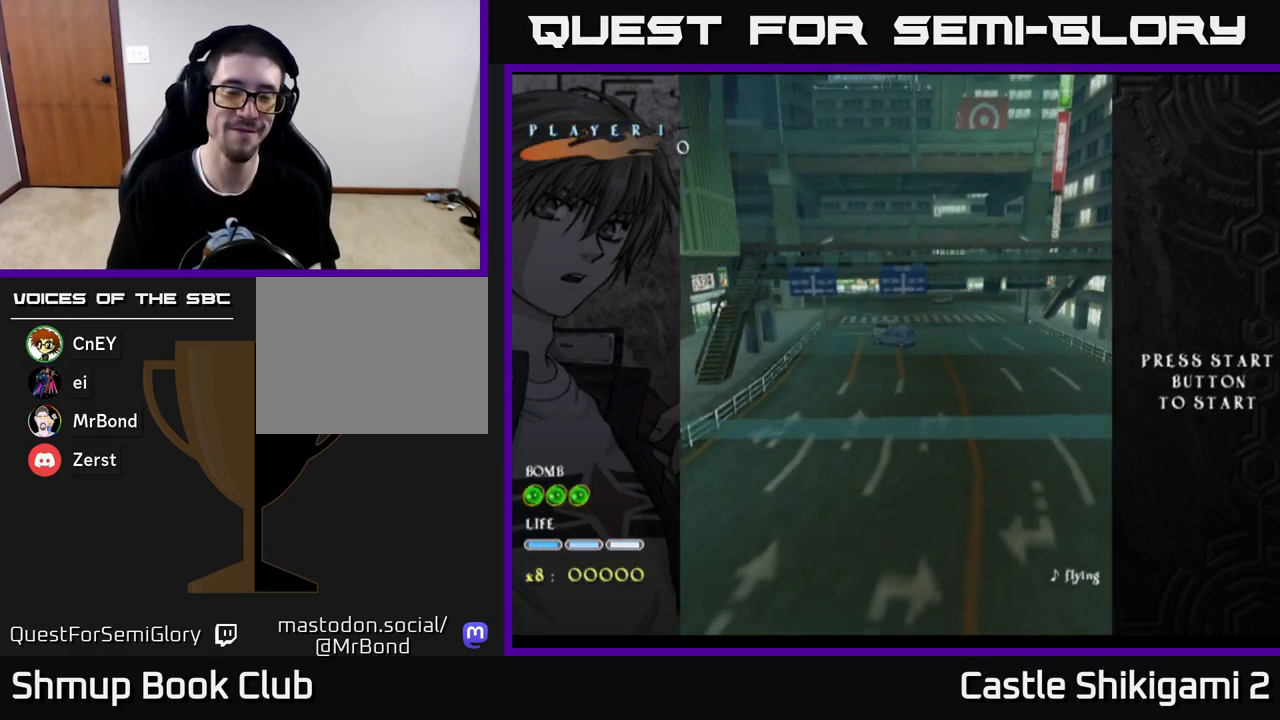
{"buttons": [], "left_stick": "center", "right_stick": "center", "events": []}
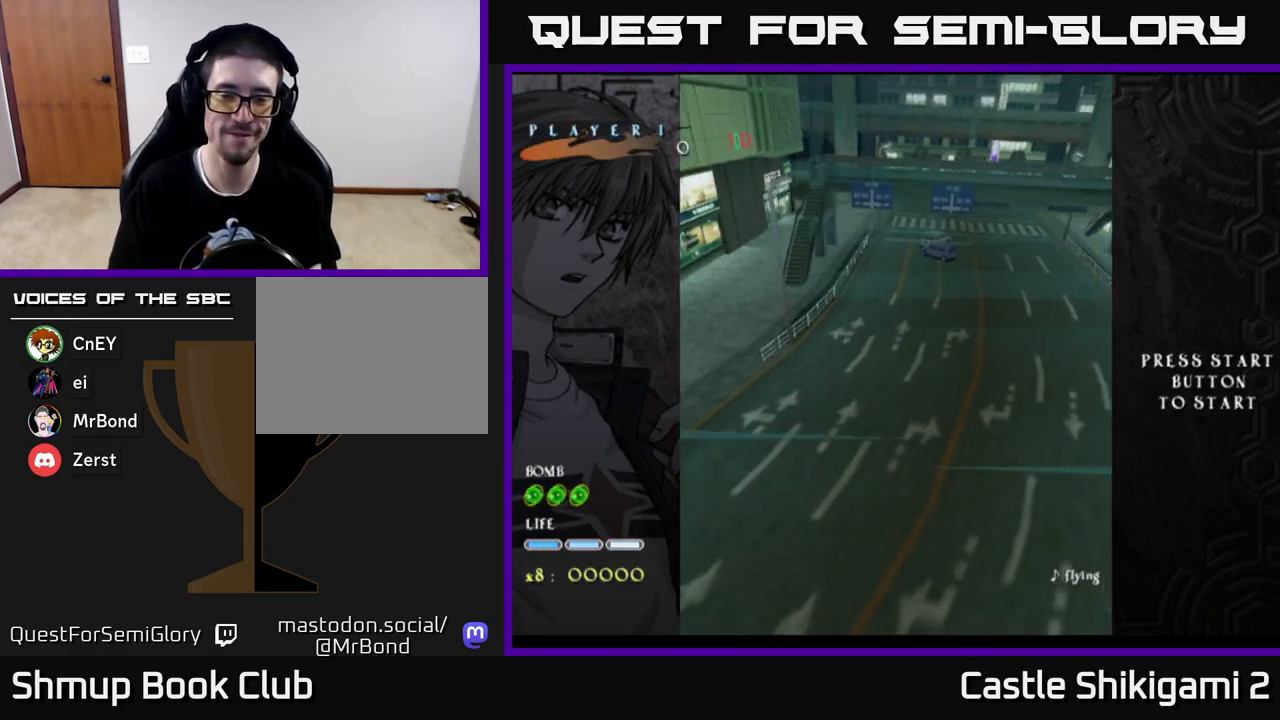
{"buttons": [], "left_stick": "center", "right_stick": "center", "events": []}
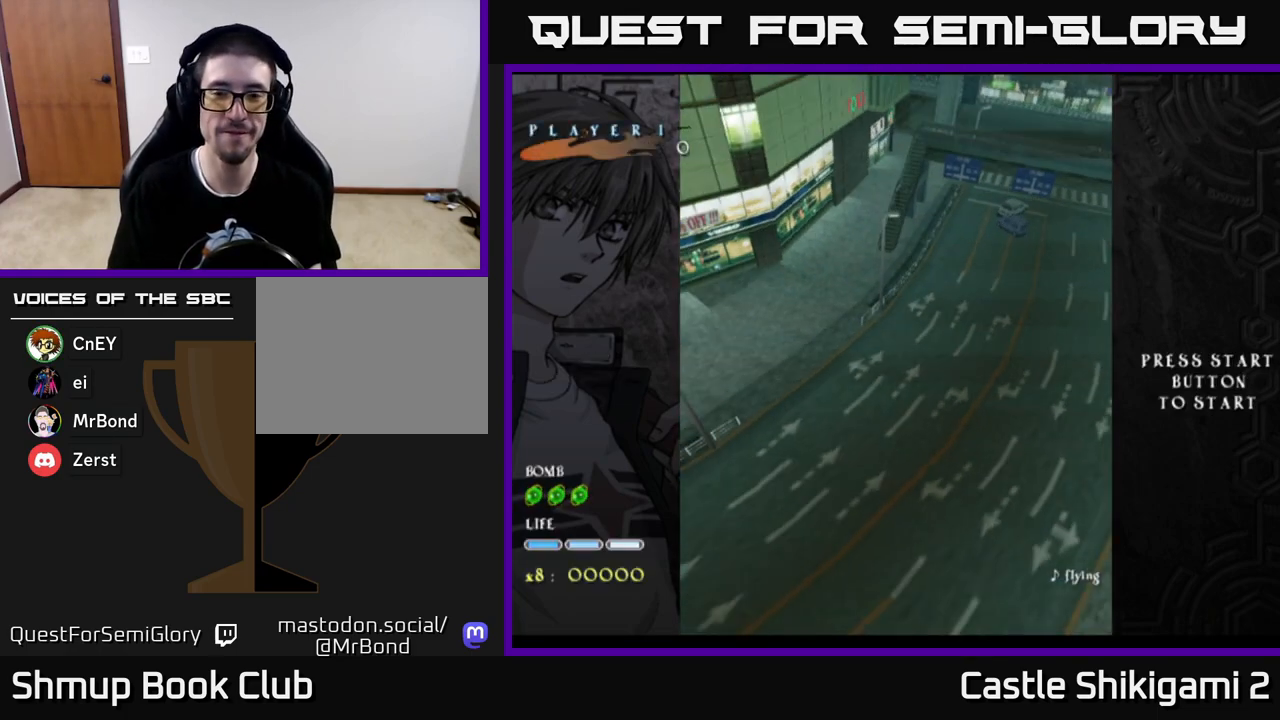
{"buttons": [], "left_stick": "center", "right_stick": "center", "events": [[267, "START", "down"], [367, "START", "up"]]}
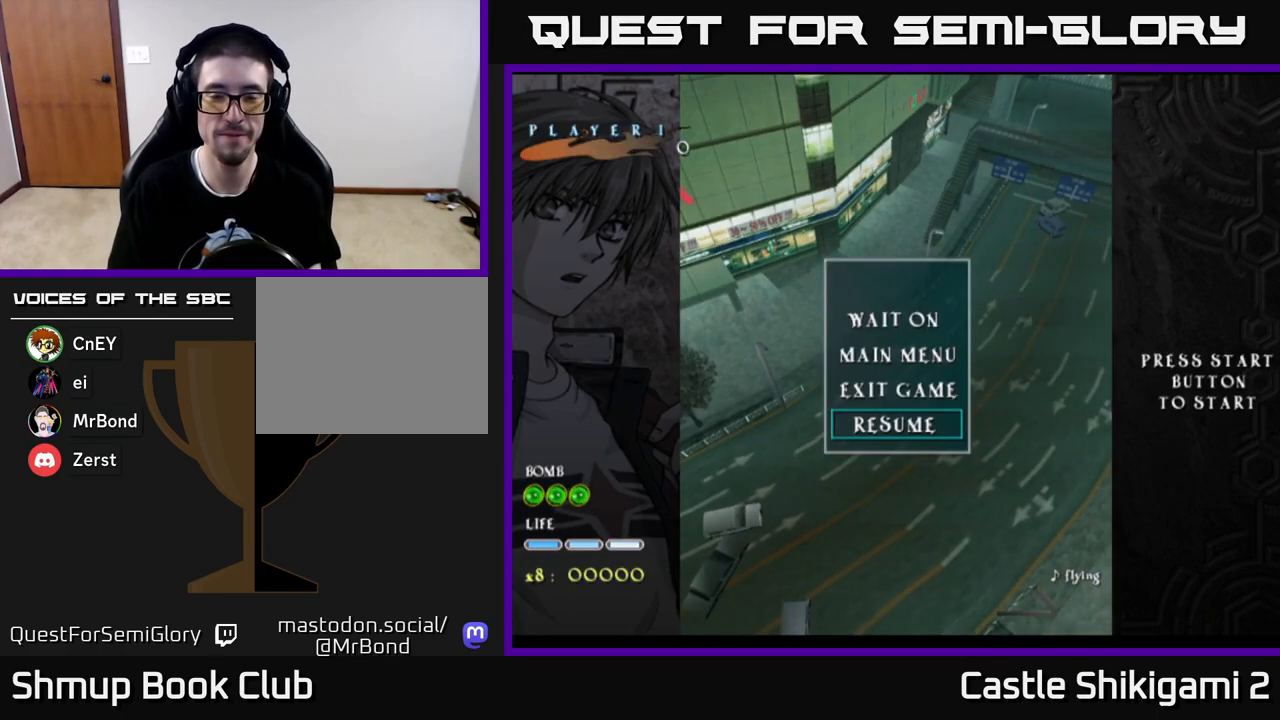
{"buttons": ["A"], "left_stick": "center", "right_stick": "center", "events": [[450, "A", "down"]]}
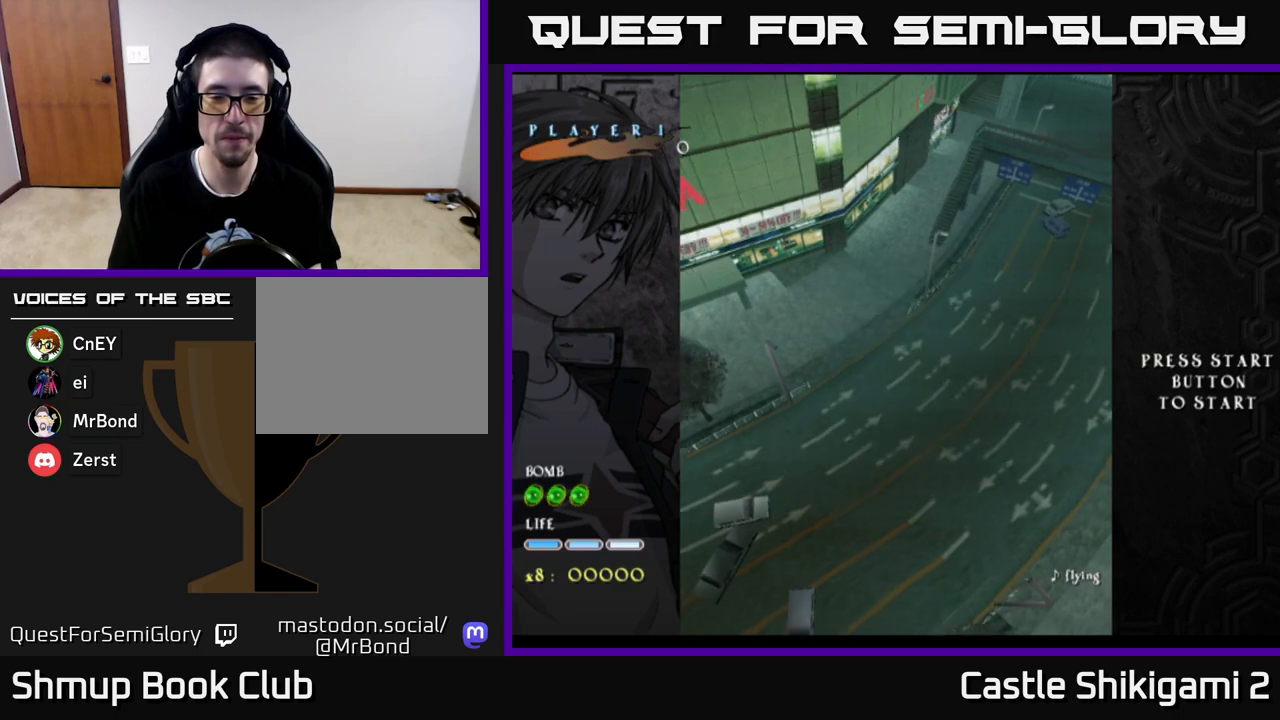
{"buttons": [], "left_stick": "center", "right_stick": "center", "events": [[100, "A", "up"]]}
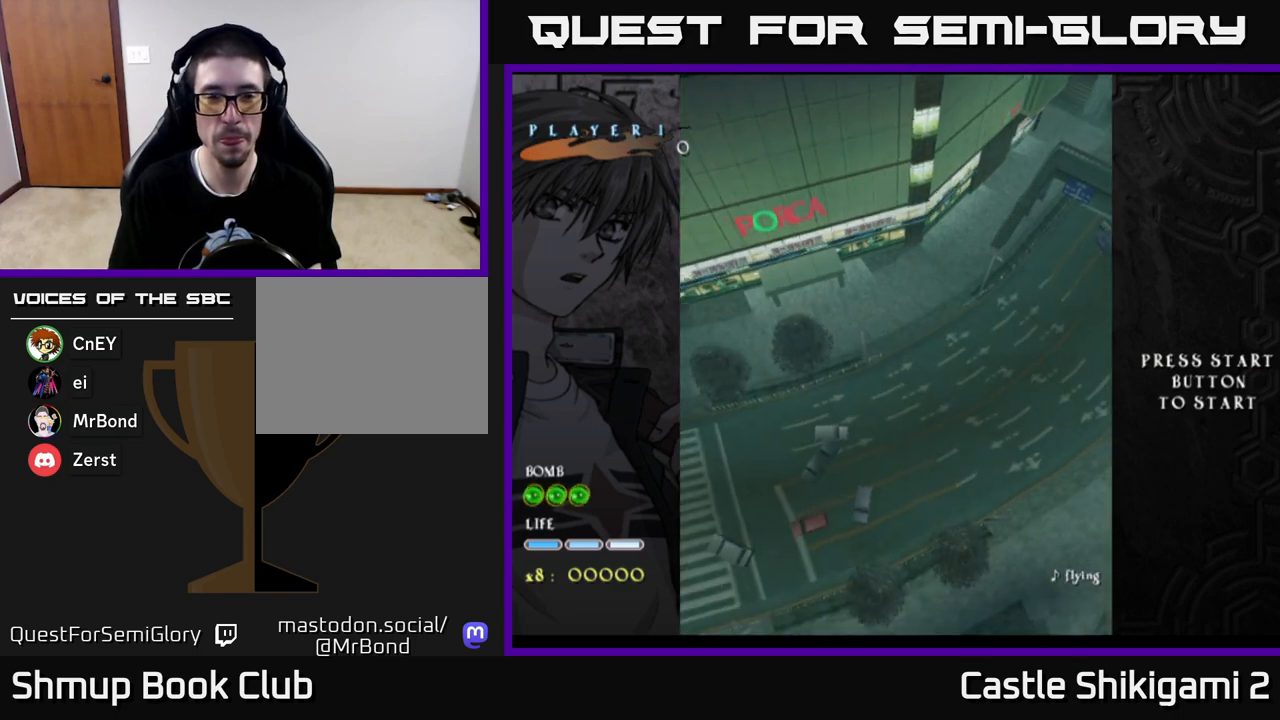
{"buttons": ["DPAD_UP"], "left_stick": "center", "right_stick": "center", "events": [[433, "DPAD_UP", "down"]]}
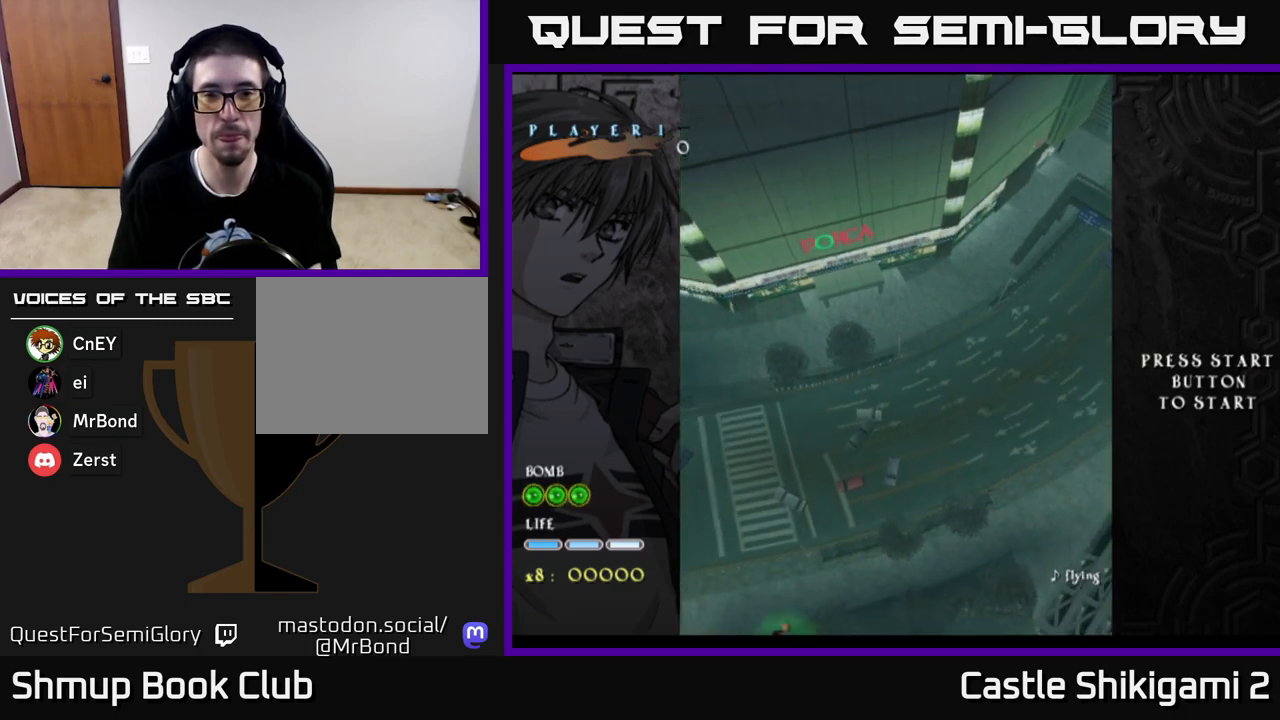
{"buttons": ["DPAD_UP"], "left_stick": "center", "right_stick": "center", "events": []}
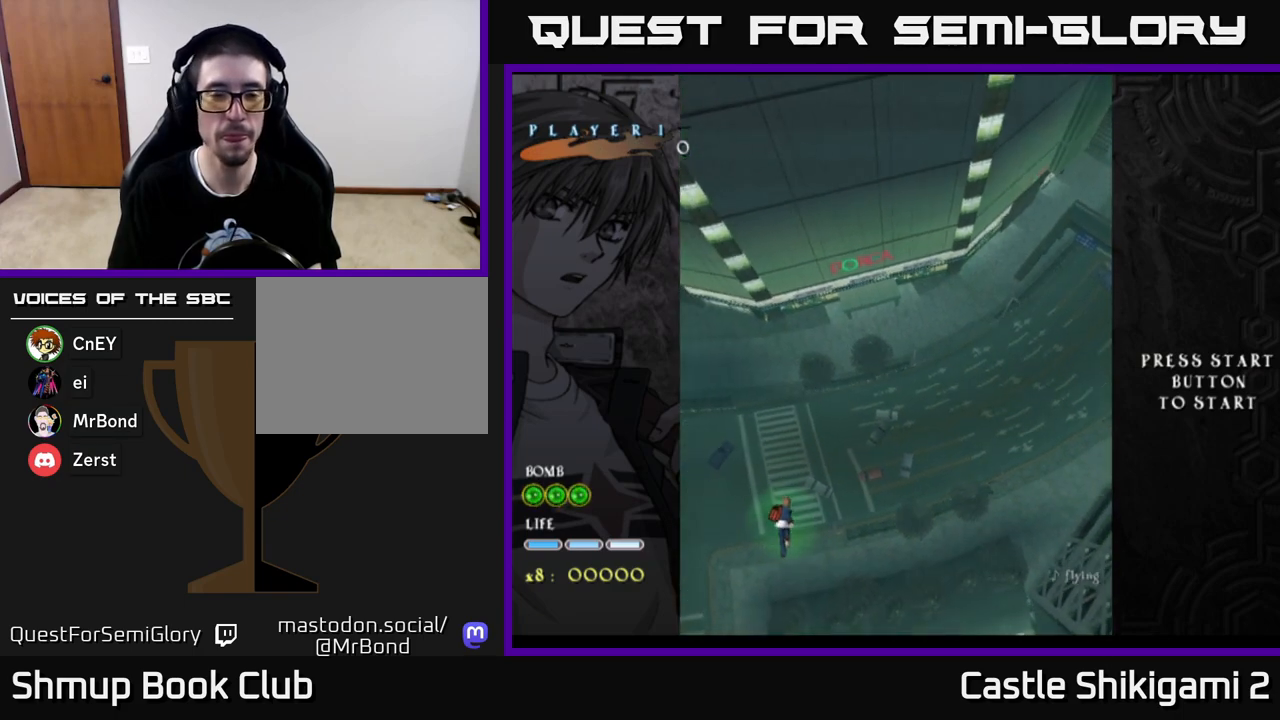
{"buttons": ["DPAD_UP", "DPAD_RIGHT"], "left_stick": "center", "right_stick": "center", "events": [[350, "DPAD_RIGHT", "down"]]}
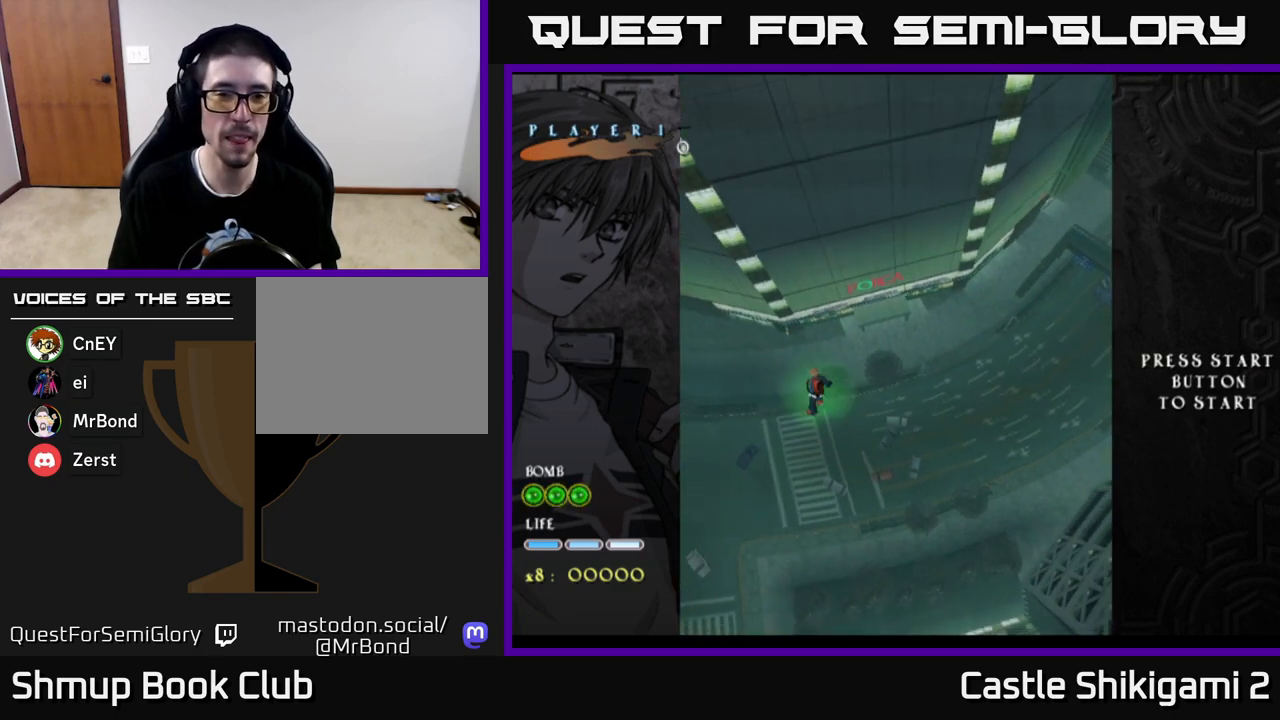
{"buttons": ["B", "DPAD_UP"], "left_stick": "center", "right_stick": "center", "events": [[83, "DPAD_RIGHT", "up"], [100, "B", "down"]]}
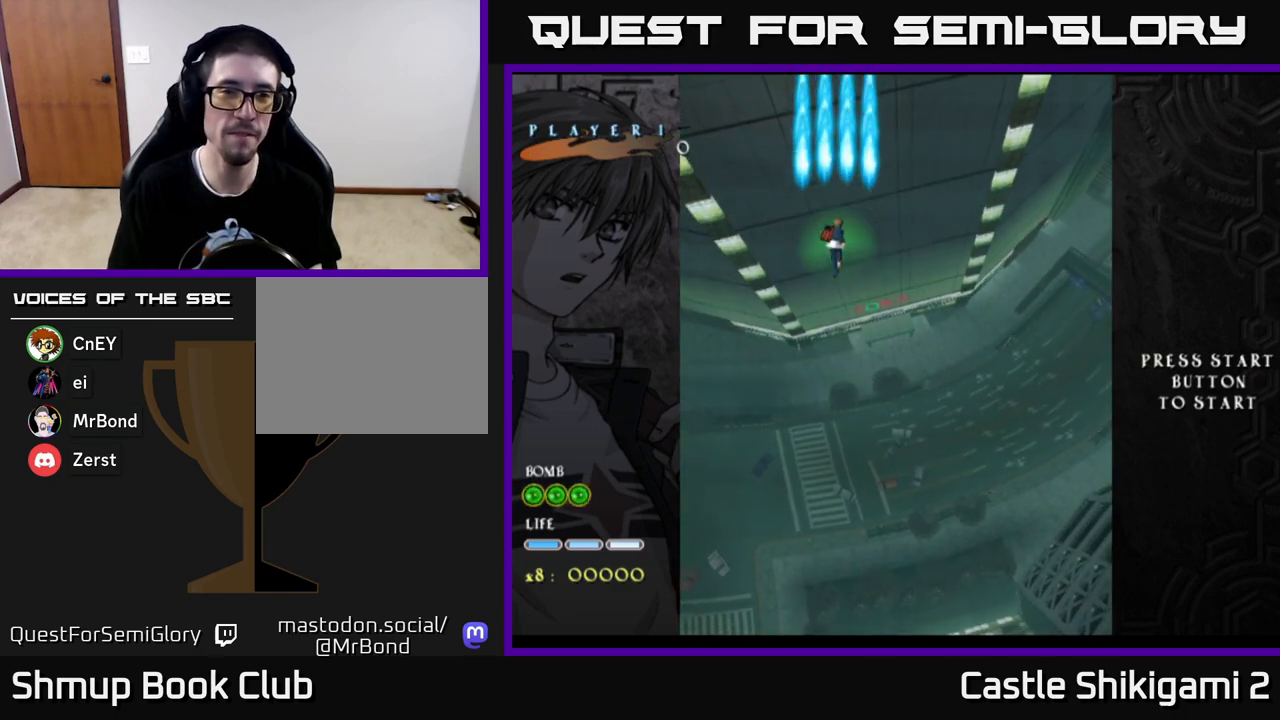
{"buttons": ["B"], "left_stick": "center", "right_stick": "center", "events": [[100, "DPAD_LEFT", "down"], [283, "DPAD_LEFT", "up"], [350, "DPAD_UP", "up"]]}